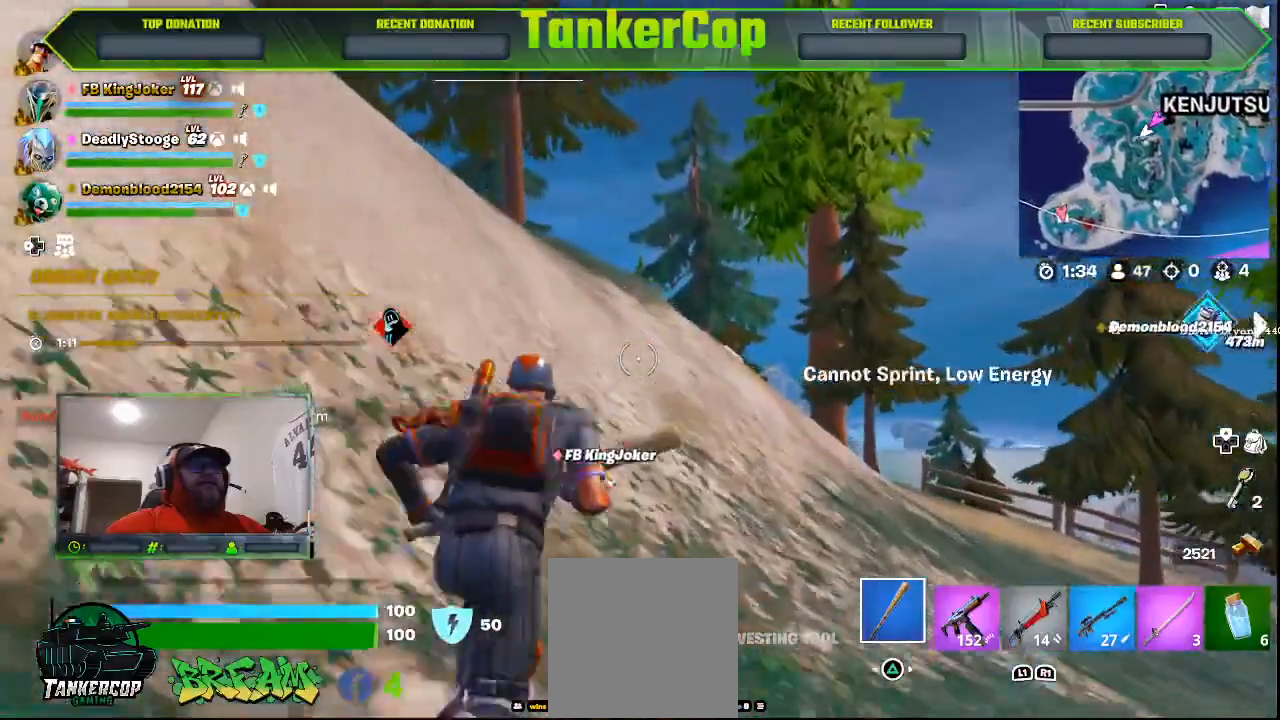
Gameplay with a controller (PlayStation layout); each line is a JSON object with the inputs held at the frame after it (dt_ms = milliseconds from this image to that frame). "events" lists button and stick changes between this image and that frame as [ms after this image, input, new state], when the widget could be followed in between.
{"dt_ms": 500, "buttons": [], "left_stick": "up", "right_stick": "center", "events": [[133, "L3", "up"]]}
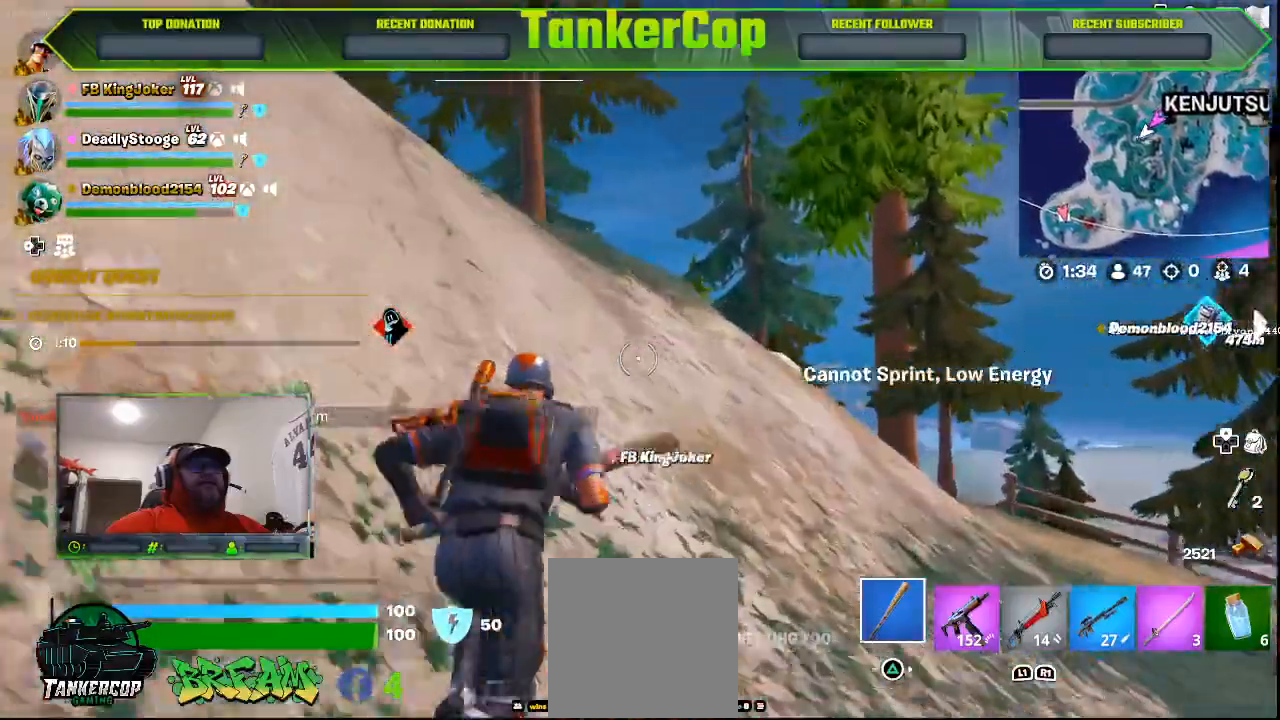
{"dt_ms": 500, "buttons": [], "left_stick": "up", "right_stick": "left", "events": [[333, "right_stick", "left"]]}
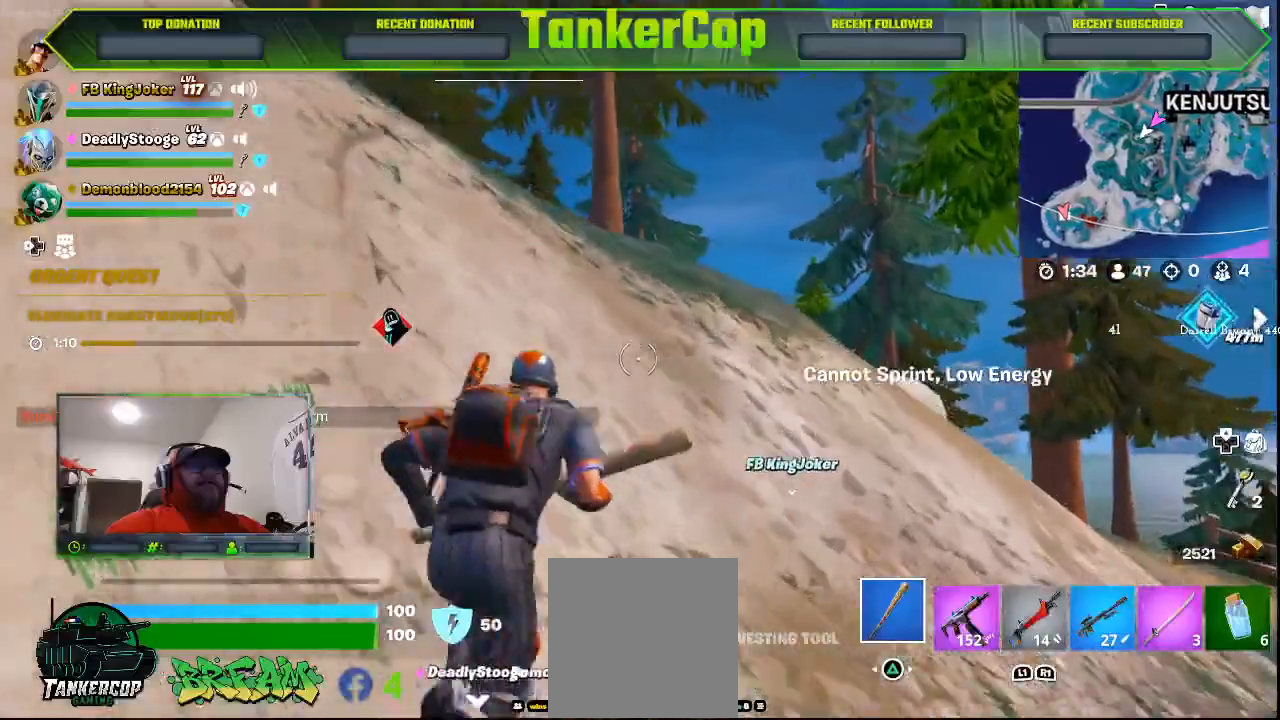
{"dt_ms": 500, "buttons": [], "left_stick": "up", "right_stick": "left", "events": []}
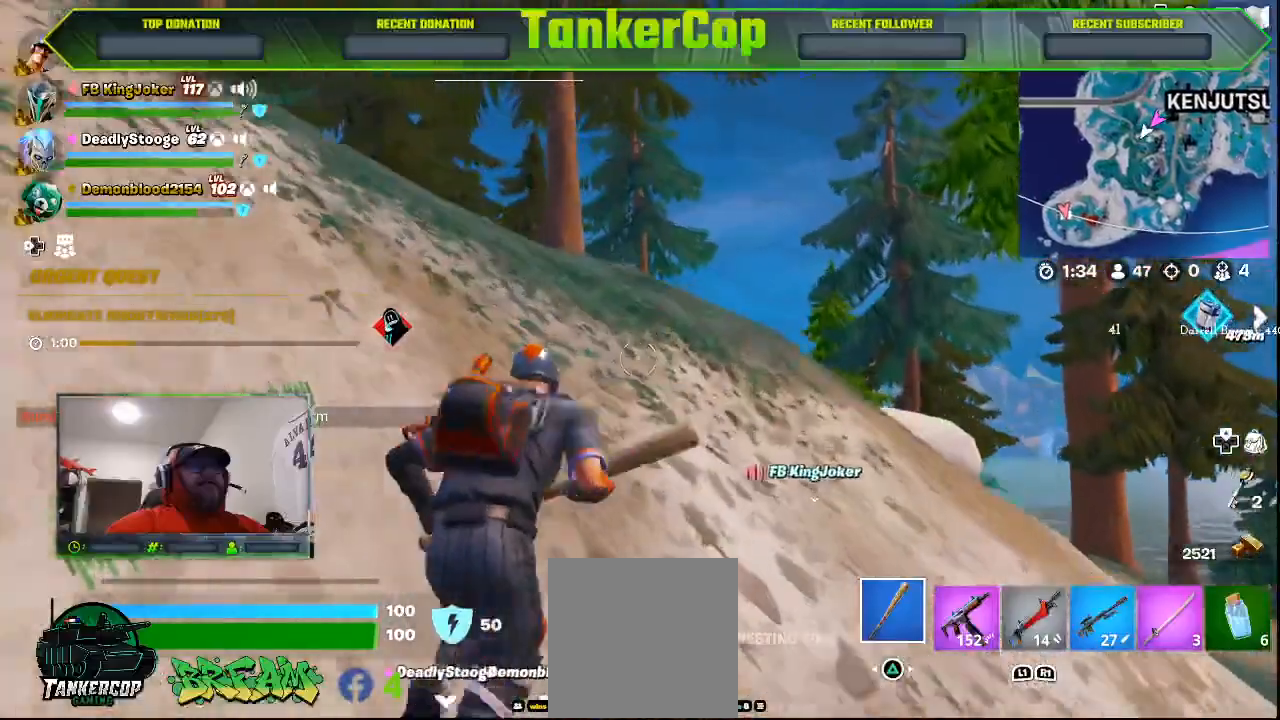
{"dt_ms": 500, "buttons": ["CROSS"], "left_stick": "up", "right_stick": "left", "events": [[433, "CROSS", "down"]]}
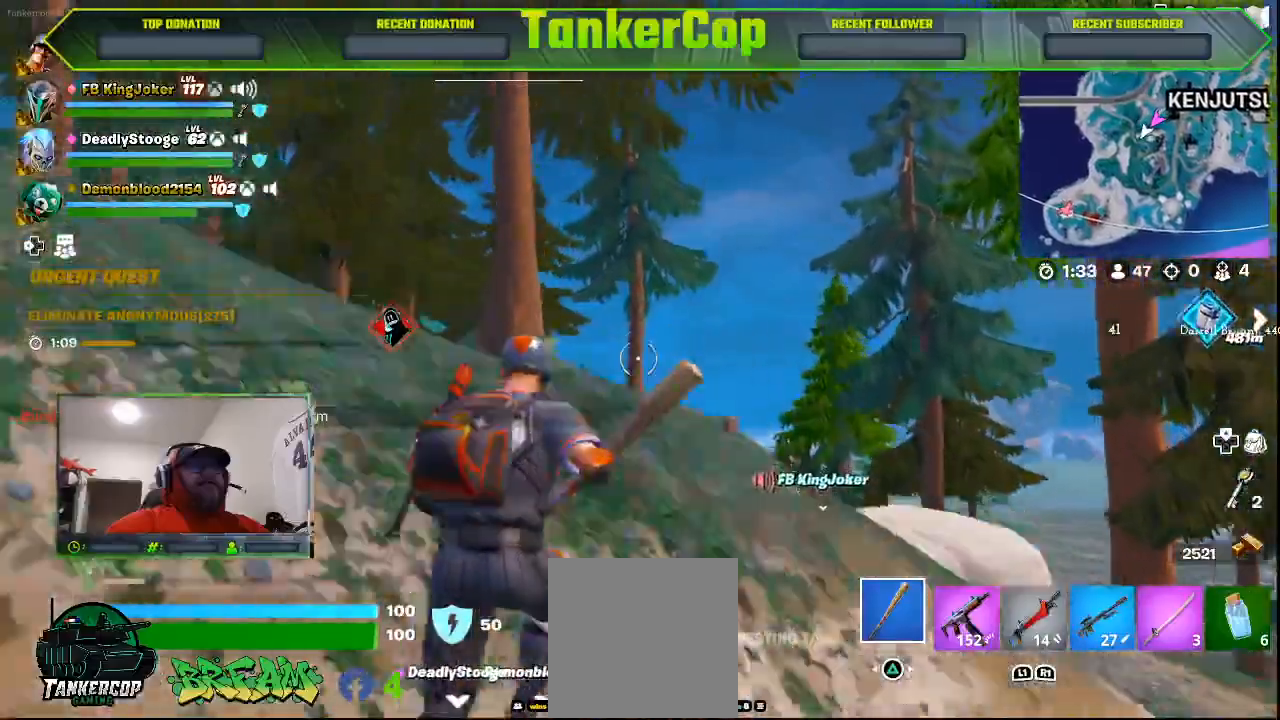
{"dt_ms": 500, "buttons": [], "left_stick": "up", "right_stick": "left", "events": [[133, "CROSS", "up"]]}
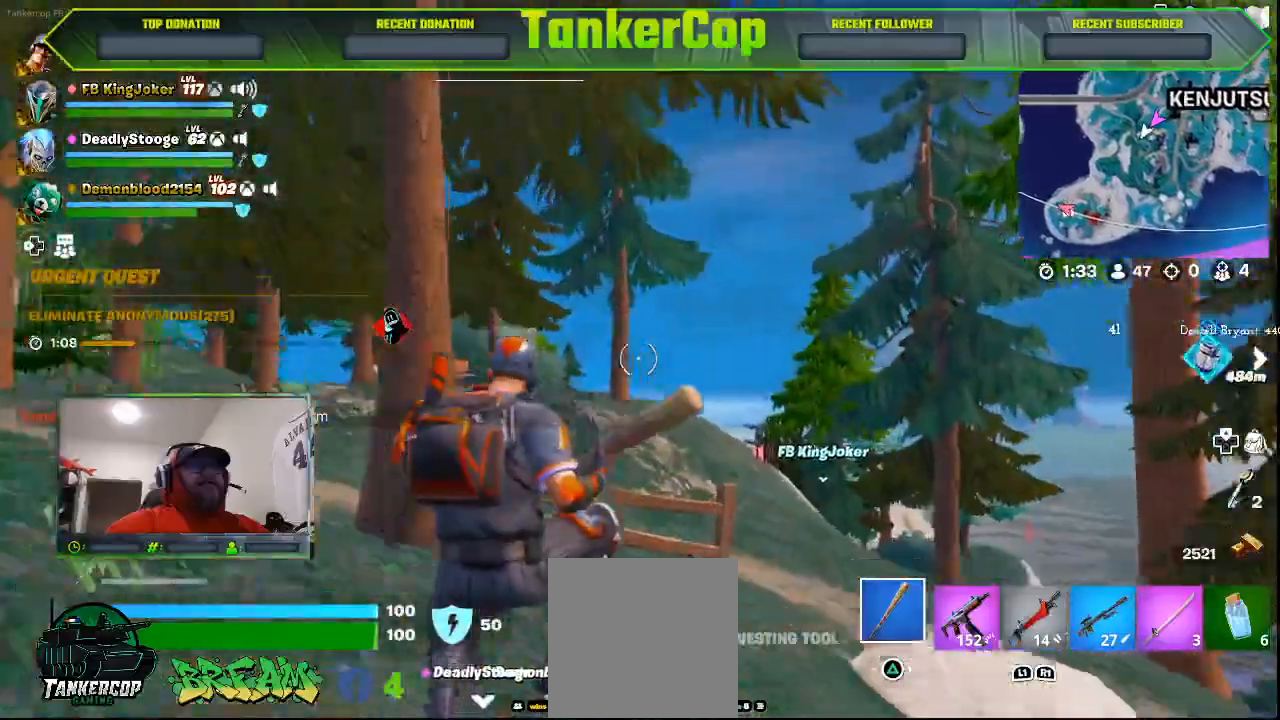
{"dt_ms": 500, "buttons": [], "left_stick": "up-right", "right_stick": "left", "events": [[133, "L3", "down"], [433, "L3", "up"], [433, "left_stick", "up-right"]]}
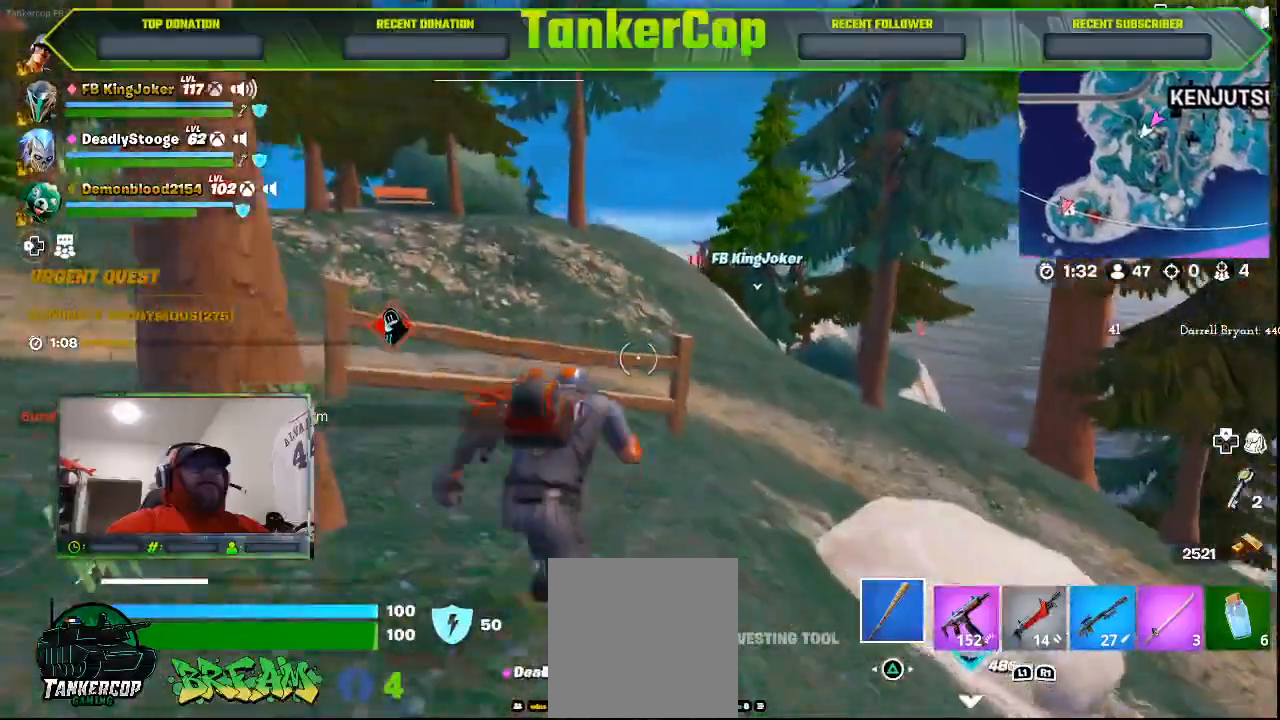
{"dt_ms": 500, "buttons": ["CROSS"], "left_stick": "up-right", "right_stick": "left", "events": [[367, "CROSS", "down"]]}
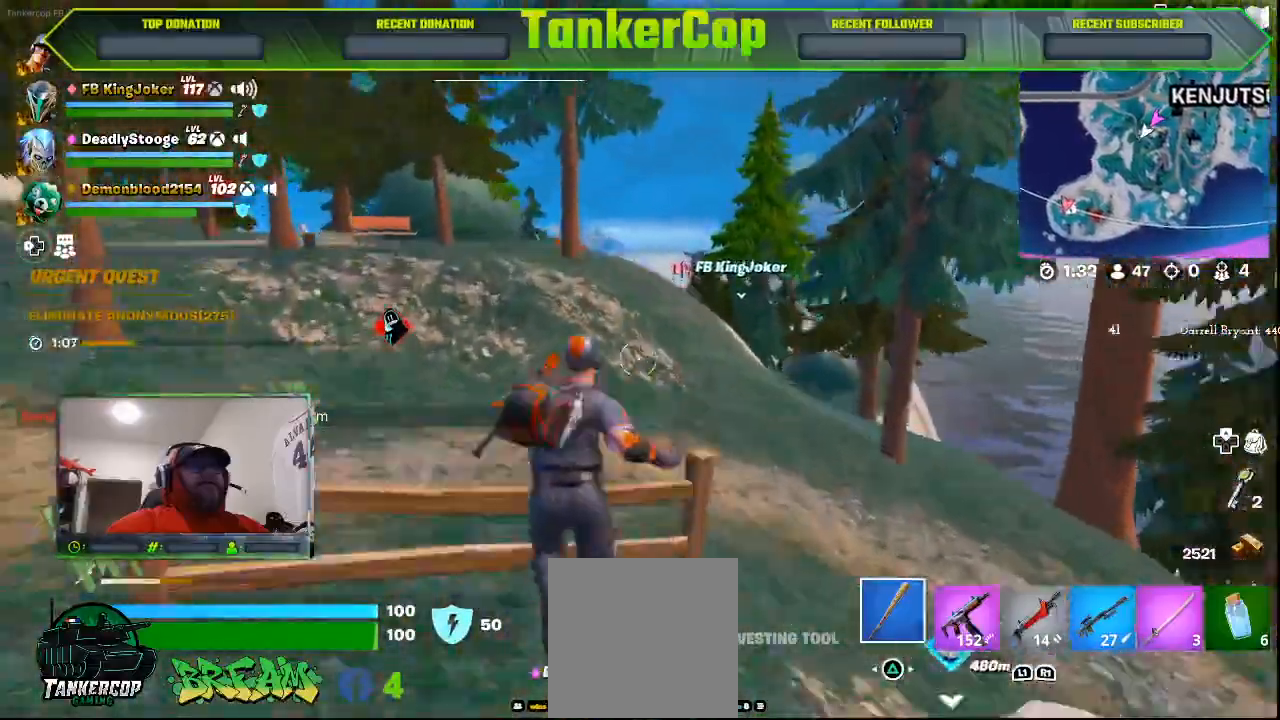
{"dt_ms": 500, "buttons": [], "left_stick": "up-right", "right_stick": "left", "events": [[67, "CROSS", "up"]]}
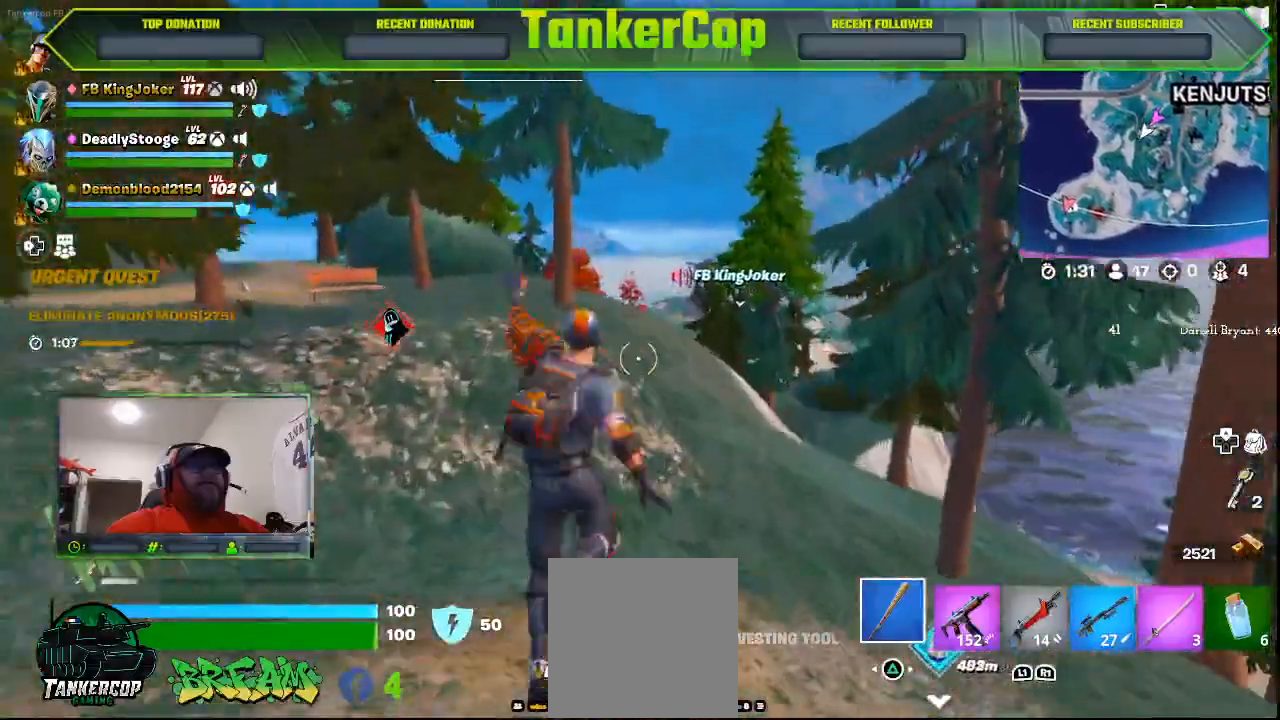
{"dt_ms": 500, "buttons": [], "left_stick": "up-right", "right_stick": "left"}
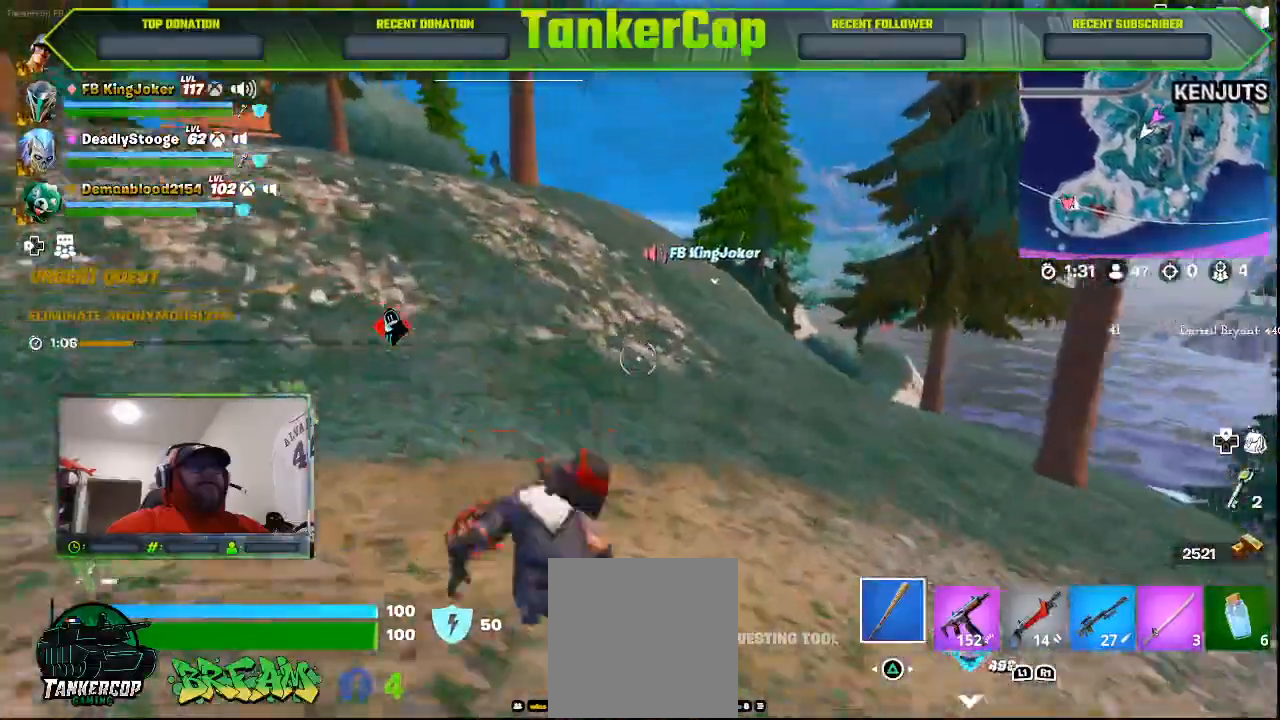
{"dt_ms": 500, "buttons": [], "left_stick": "up-right", "right_stick": "left", "events": []}
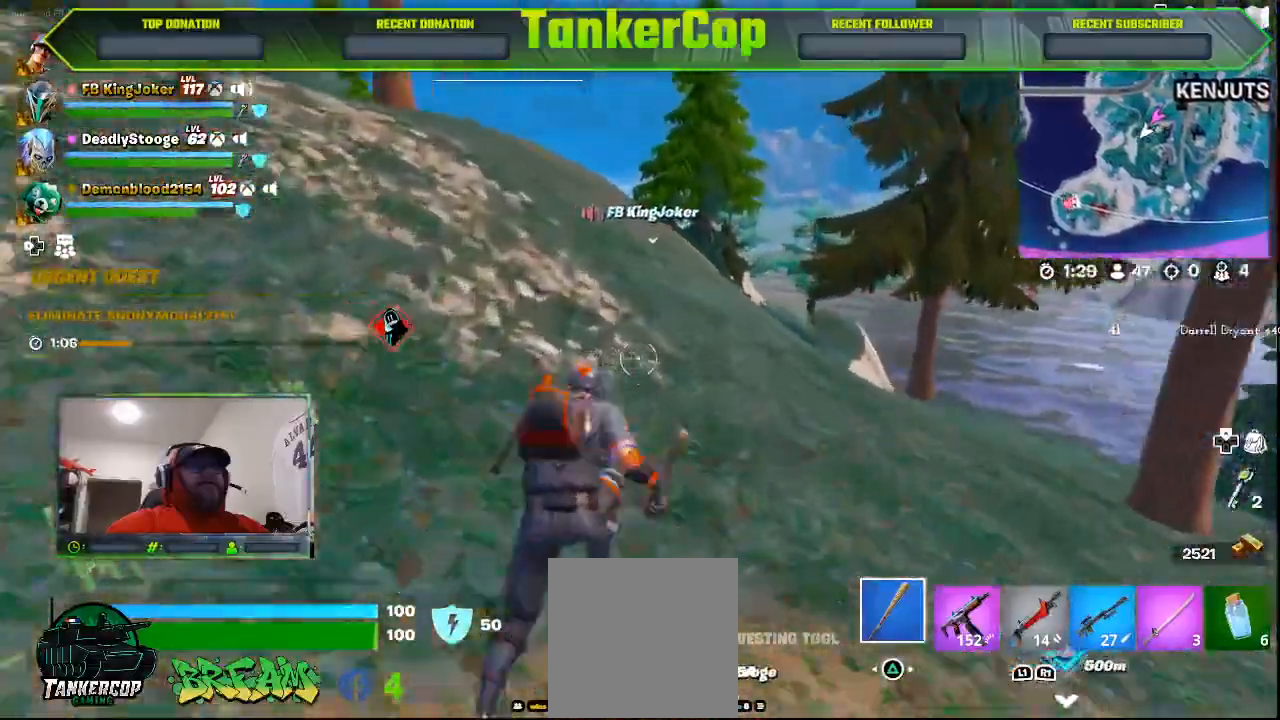
{"dt_ms": 500, "buttons": [], "left_stick": "up-right", "right_stick": "down", "events": [[200, "right_stick", "down"]]}
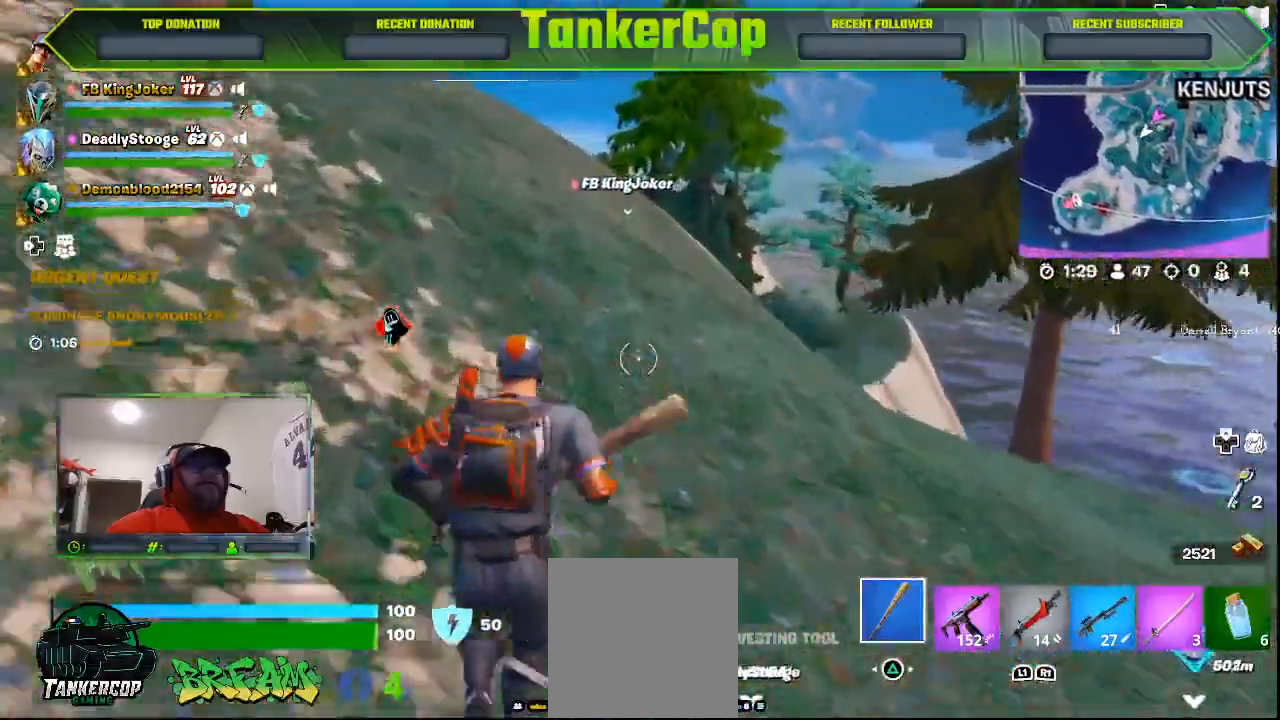
{"dt_ms": 1000, "buttons": [], "left_stick": "up", "right_stick": "center"}
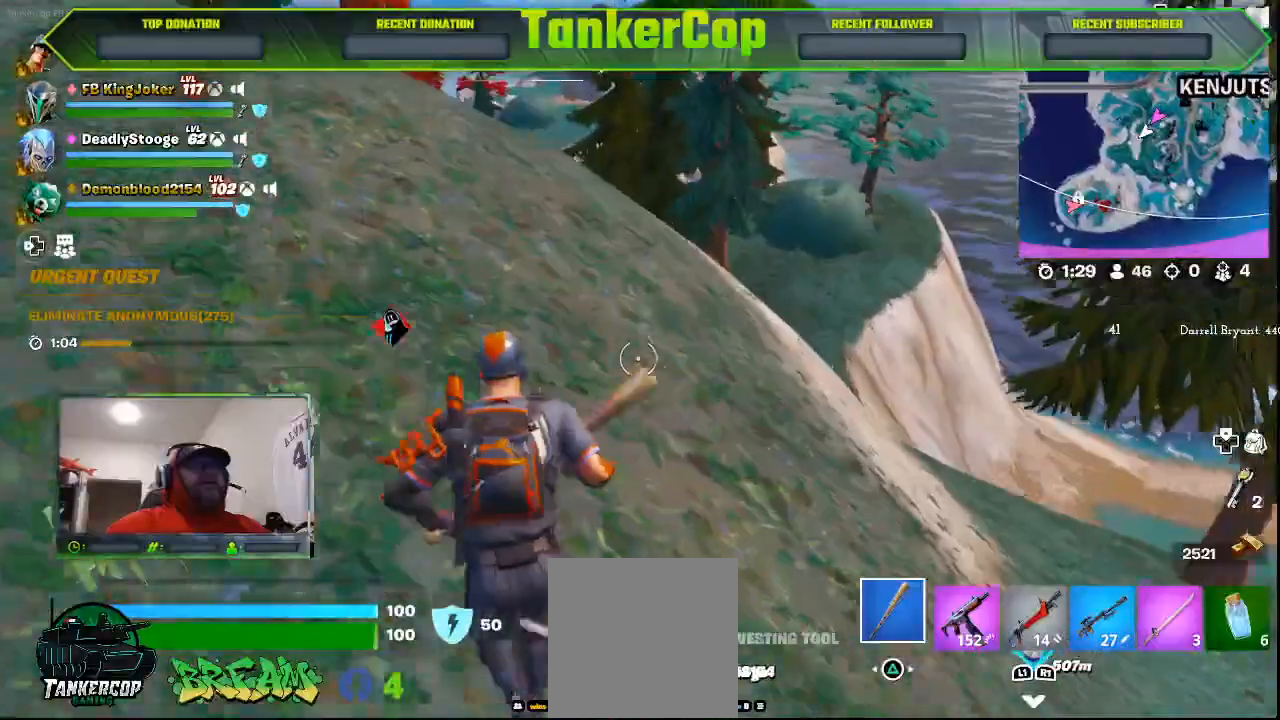
{"dt_ms": 500, "buttons": ["L3"], "left_stick": "up", "right_stick": "center", "events": [[267, "L3", "down"]]}
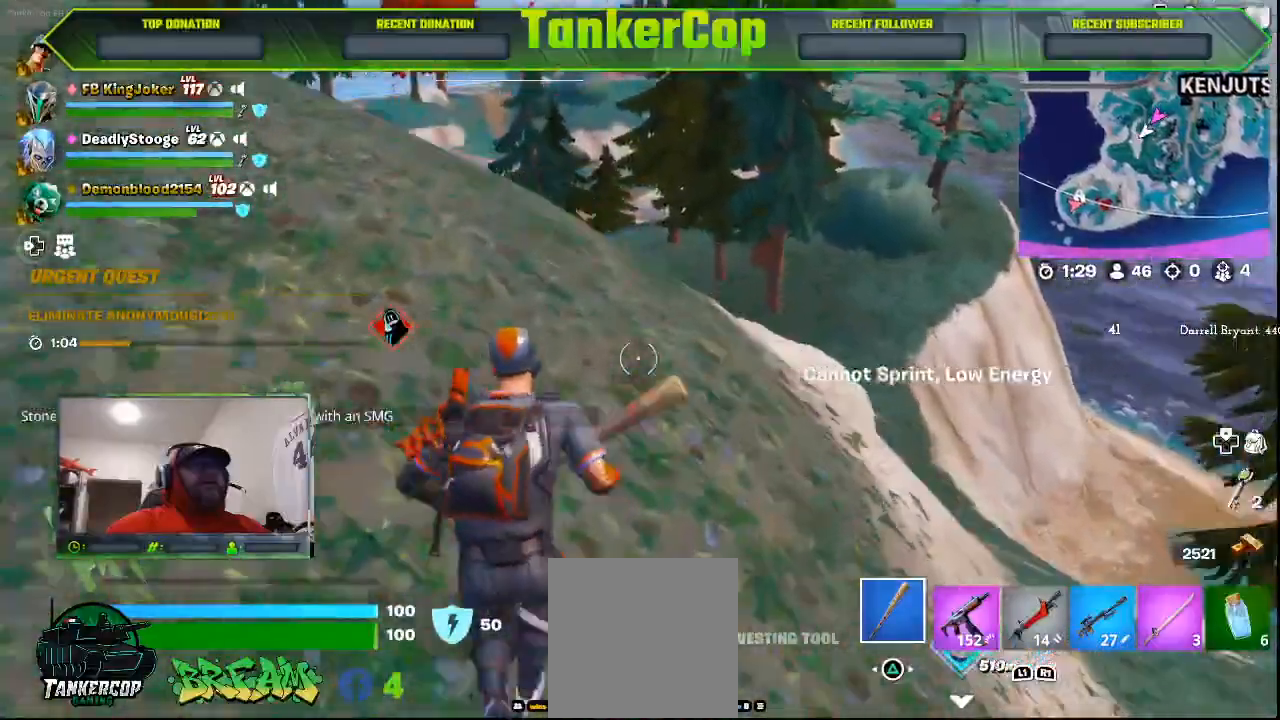
{"dt_ms": 500, "buttons": [], "left_stick": "up", "right_stick": "center", "events": [[33, "L3", "up"]]}
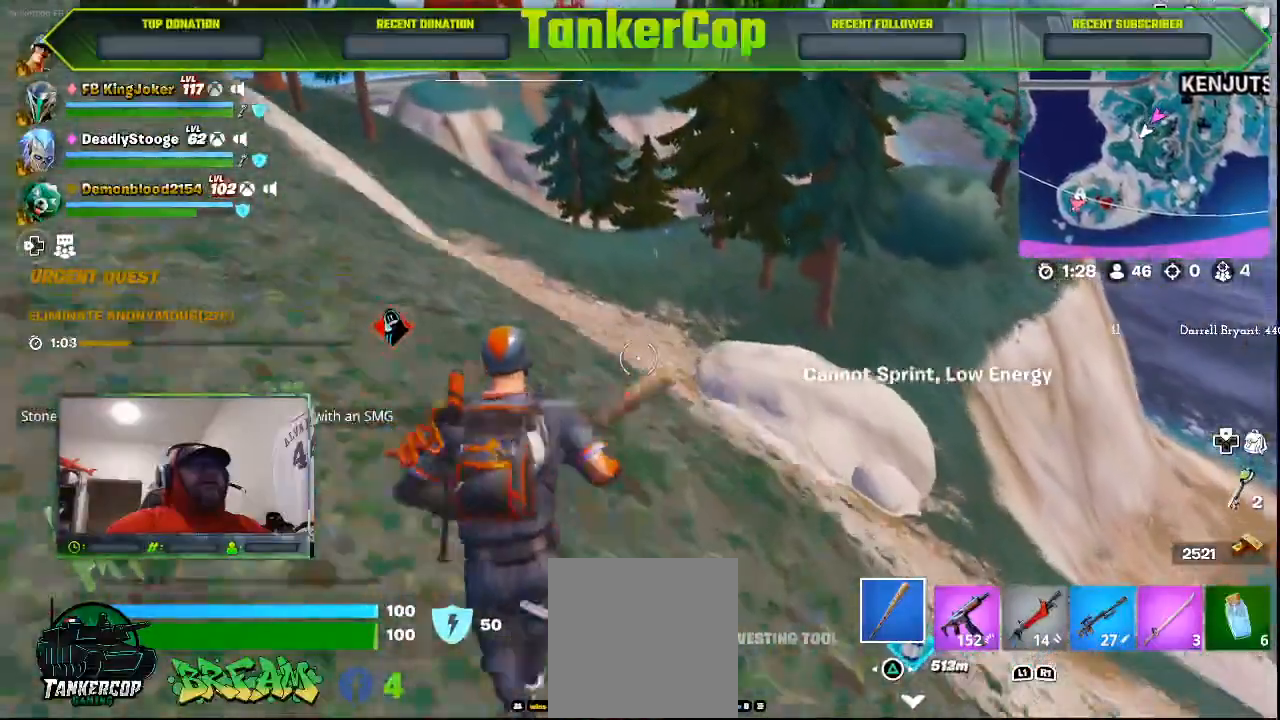
{"dt_ms": 500, "buttons": ["R3"], "left_stick": "up", "right_stick": "center", "events": [[500, "R3", "down"]]}
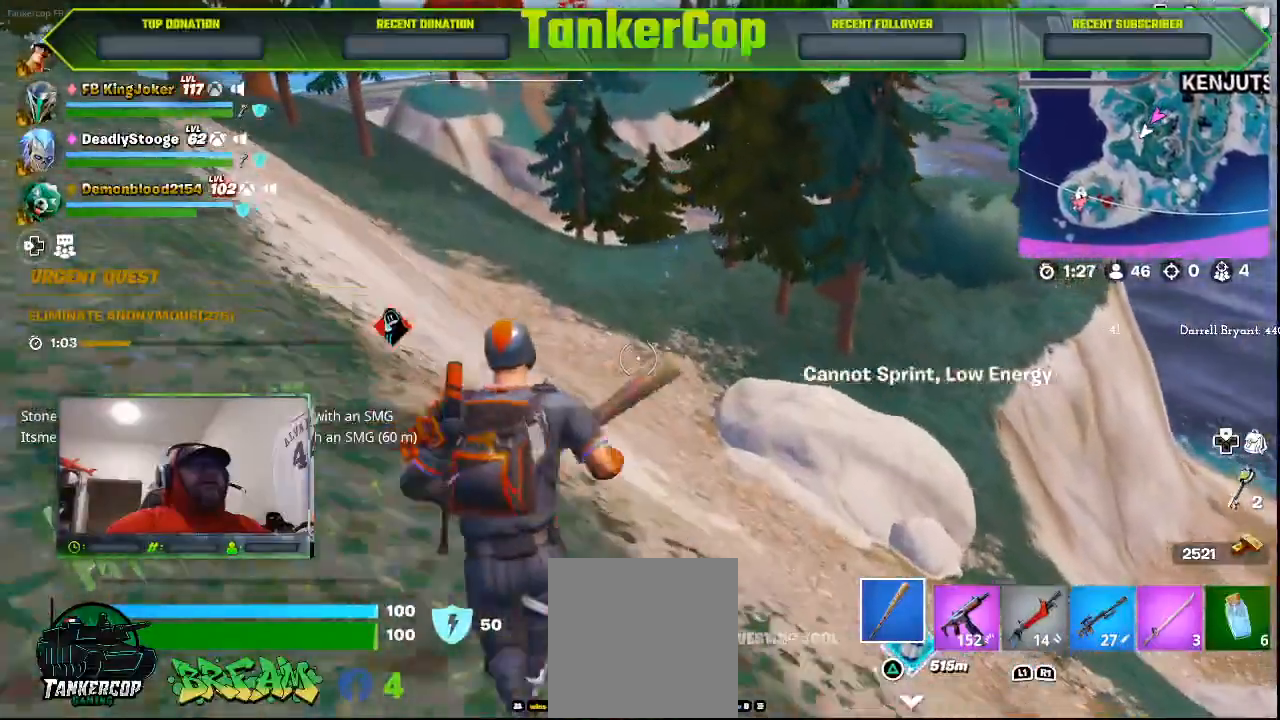
{"dt_ms": 500, "buttons": ["R3"], "left_stick": "up", "right_stick": "center", "events": []}
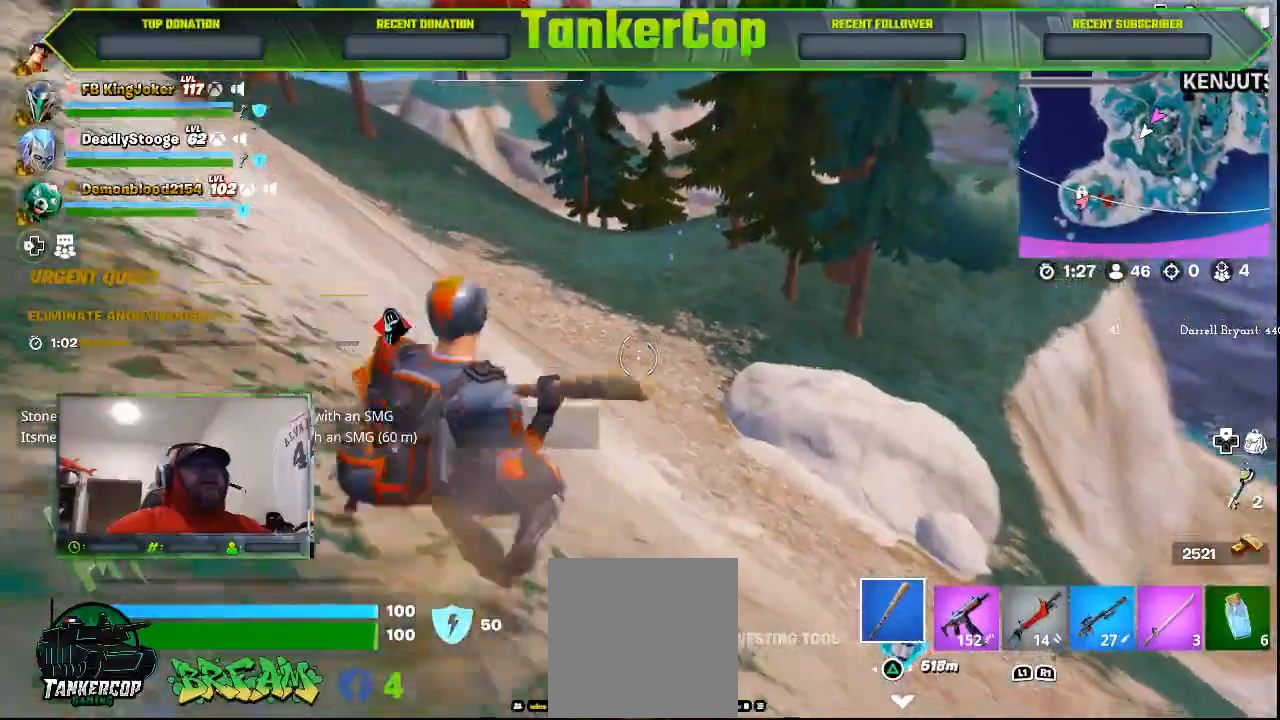
{"dt_ms": 500, "buttons": [], "left_stick": "up", "right_stick": "center", "events": [[33, "R3", "up"]]}
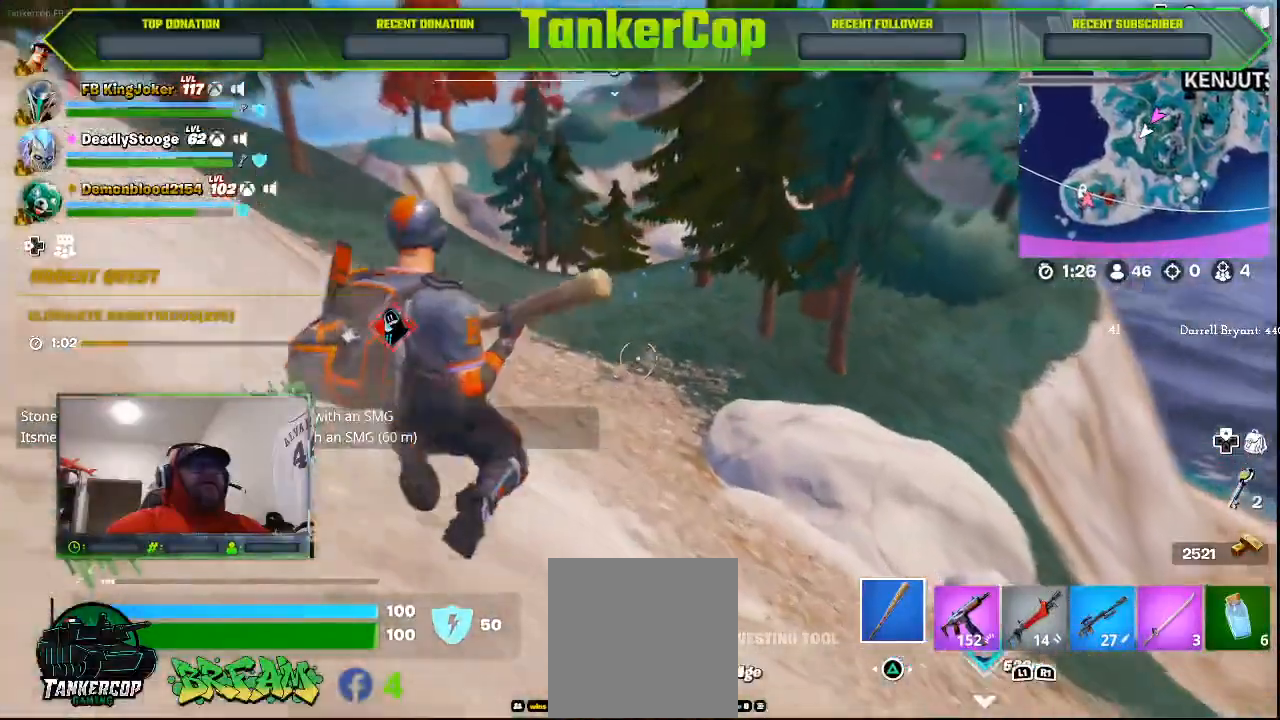
{"dt_ms": 500, "buttons": [], "left_stick": "up", "right_stick": "center", "events": []}
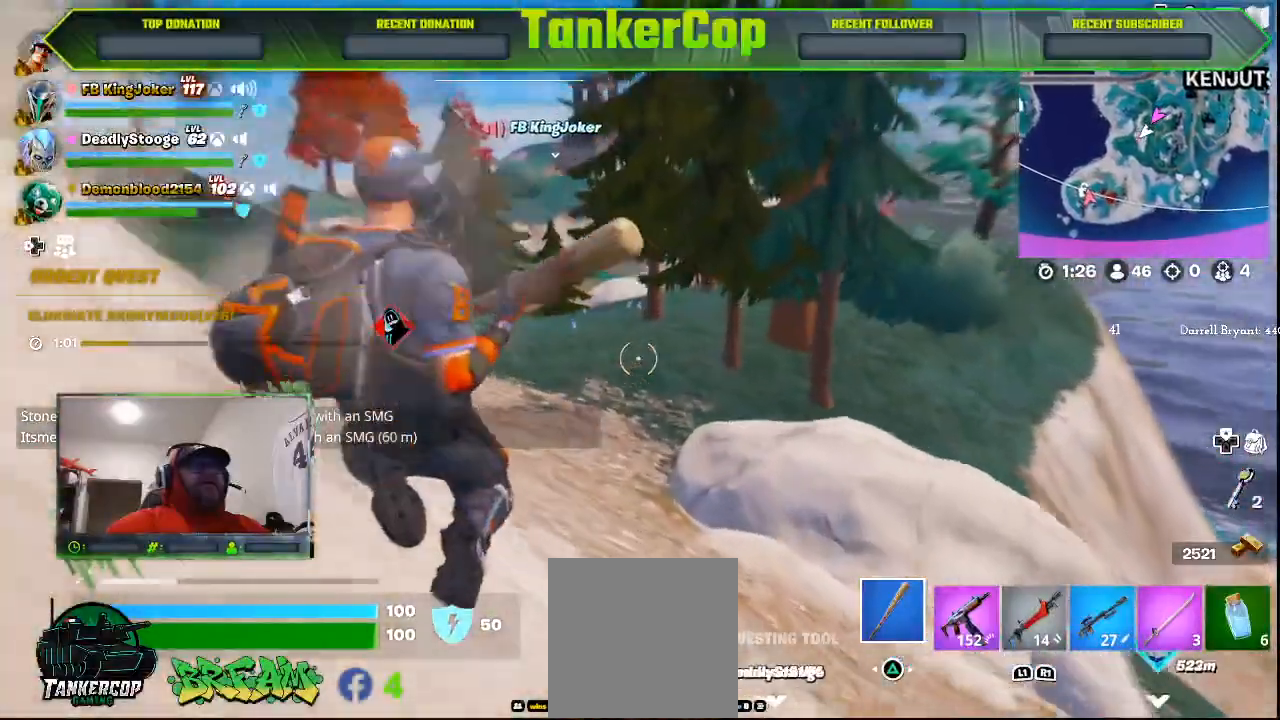
{"dt_ms": 500, "buttons": [], "left_stick": "up", "right_stick": "center", "events": []}
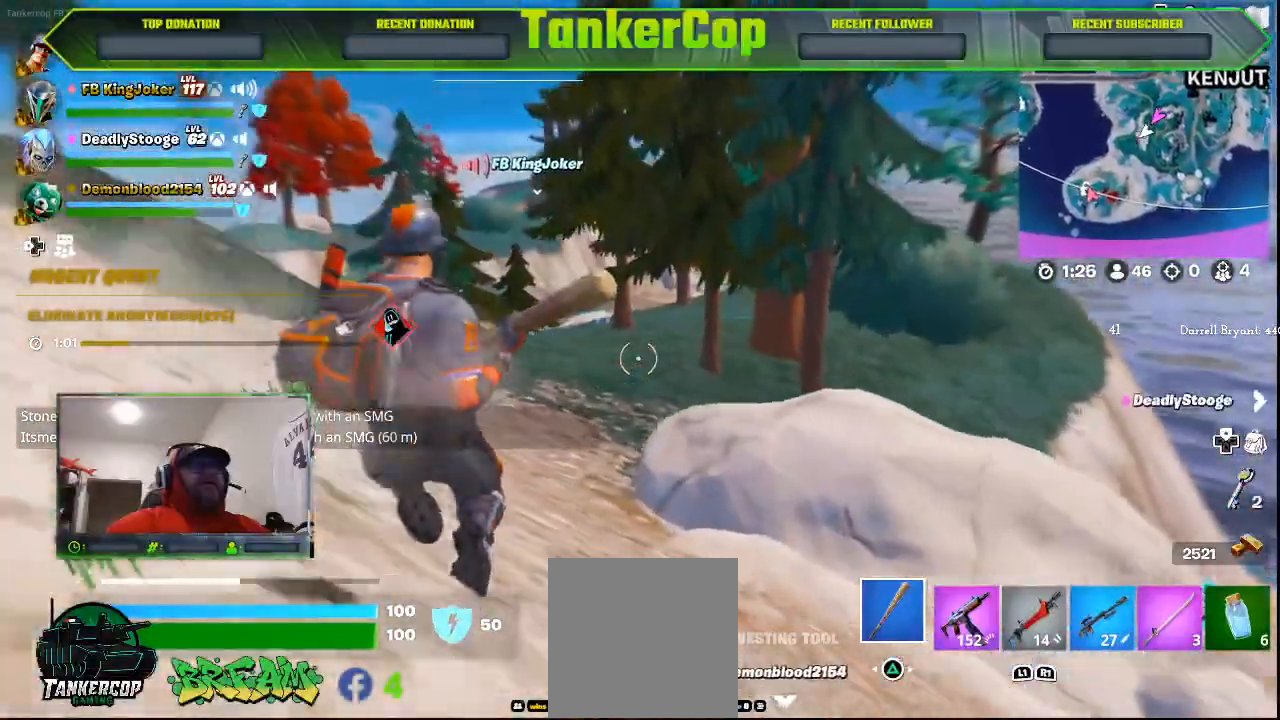
{"dt_ms": 500, "buttons": [], "left_stick": "up", "right_stick": "down-left", "events": [[467, "right_stick", "down-left"]]}
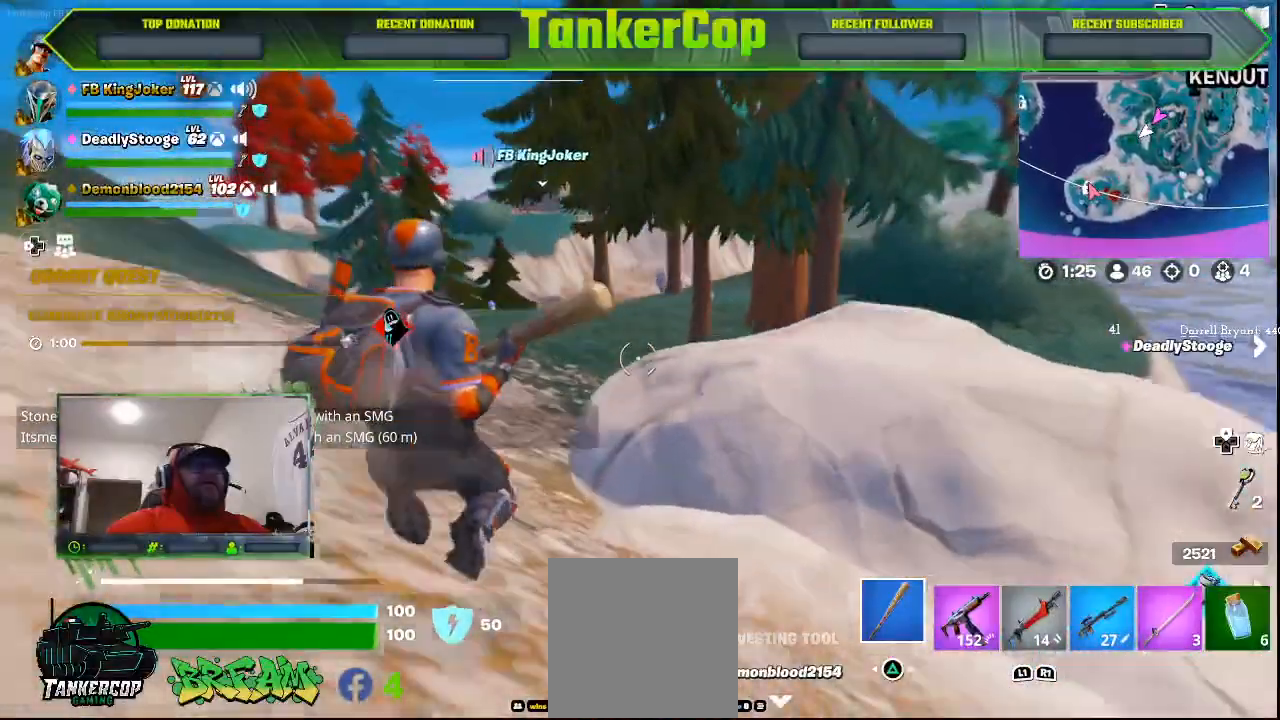
{"dt_ms": 500, "buttons": [], "left_stick": "up", "right_stick": "center", "events": [[100, "R3", "down"], [100, "right_stick", "center"], [300, "R3", "up"]]}